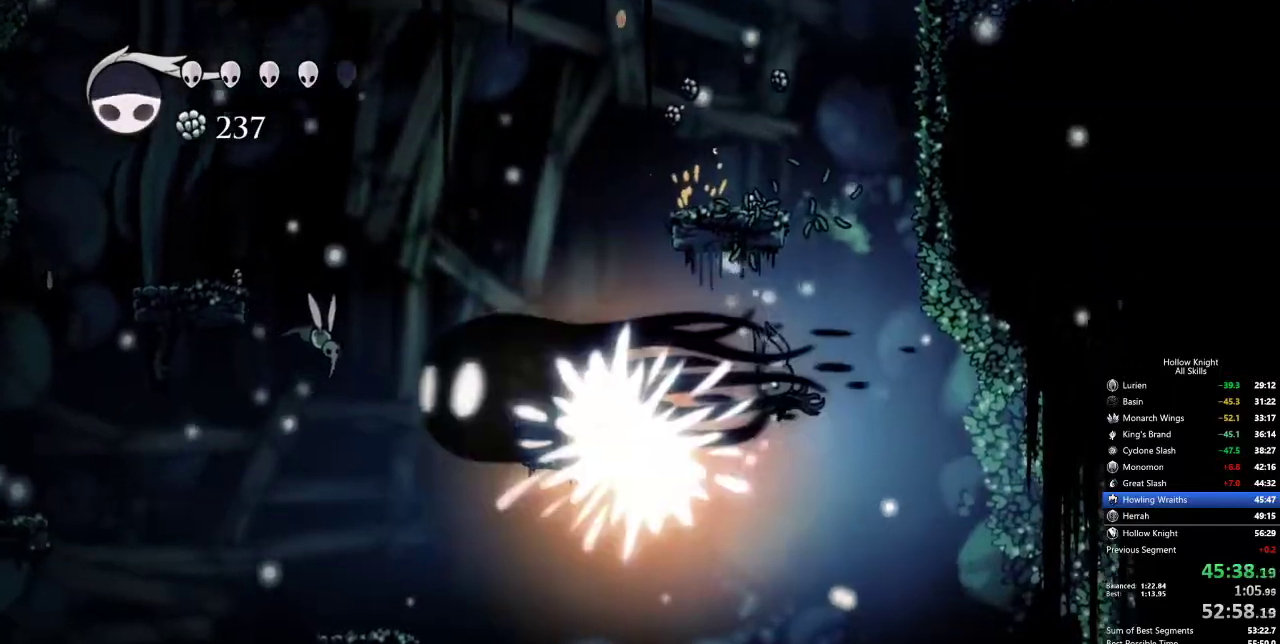
Gameplay with keyboard; each line is a JSON object with the keys held at the frame after it. "events" lists presses ("down") and releases ("up") of "cdash", "dash", "dnail", "down", "heal", "inv", "jump", "left", "nail", "right", "spell" and "up" between this image and that frame as [ms after this image, input, new state], when the widget could be followed in between. No other keys are recorded. Mouse input is not recorded. Key names are as the overlay labels them; some are game actions (e.g. jump) rather than physical keys.
{"keys": ["jump"], "events": [[284, "right", "down"], [367, "right", "up"], [417, "jump", "down"]]}
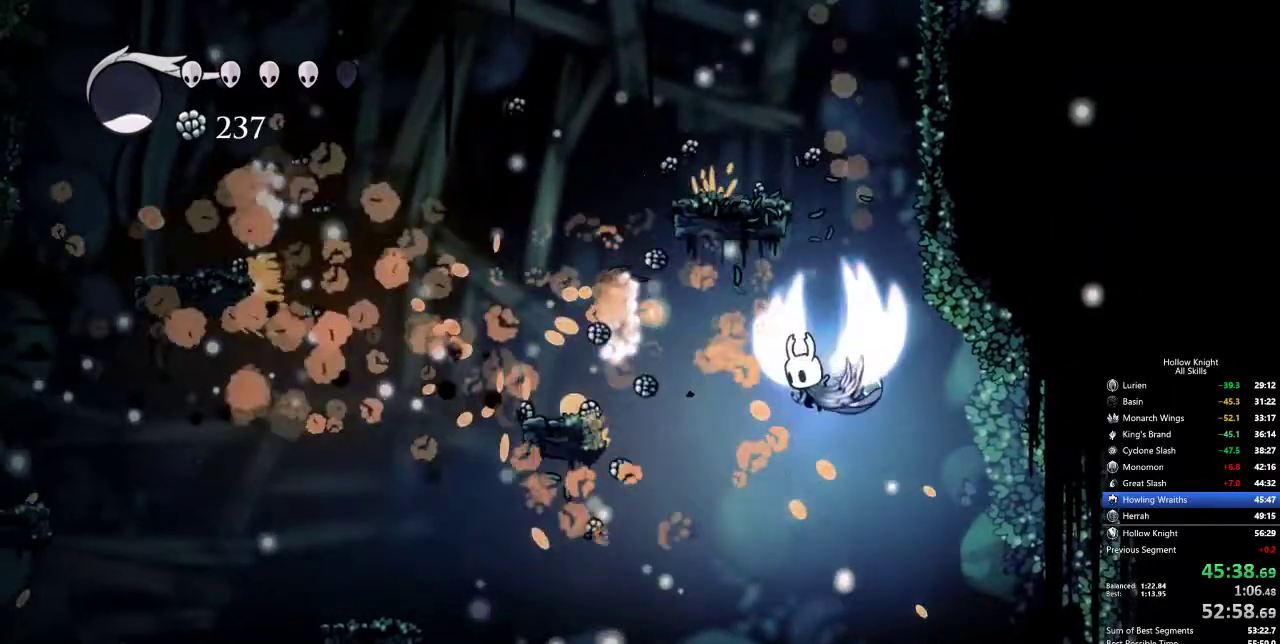
{"keys": ["jump", "right"], "events": [[100, "right", "down"], [450, "jump", "up"], [500, "jump", "down"]]}
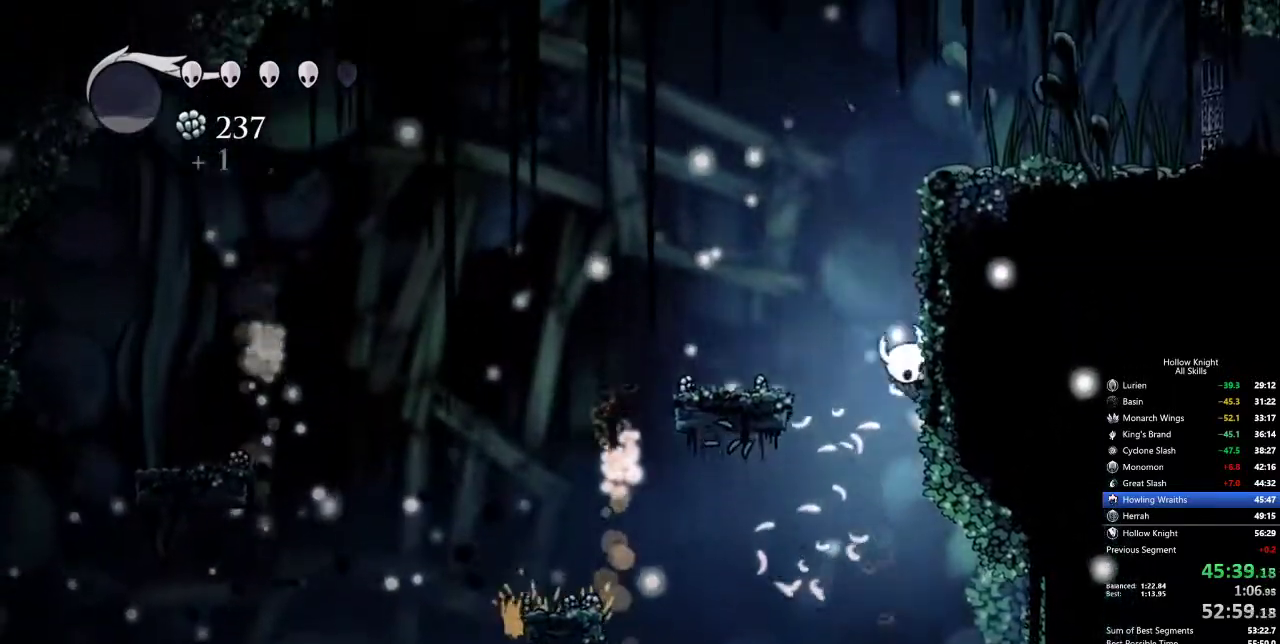
{"keys": ["right", "spell"], "events": [[267, "jump", "up"], [317, "jump", "down"], [500, "jump", "up"], [500, "spell", "down"]]}
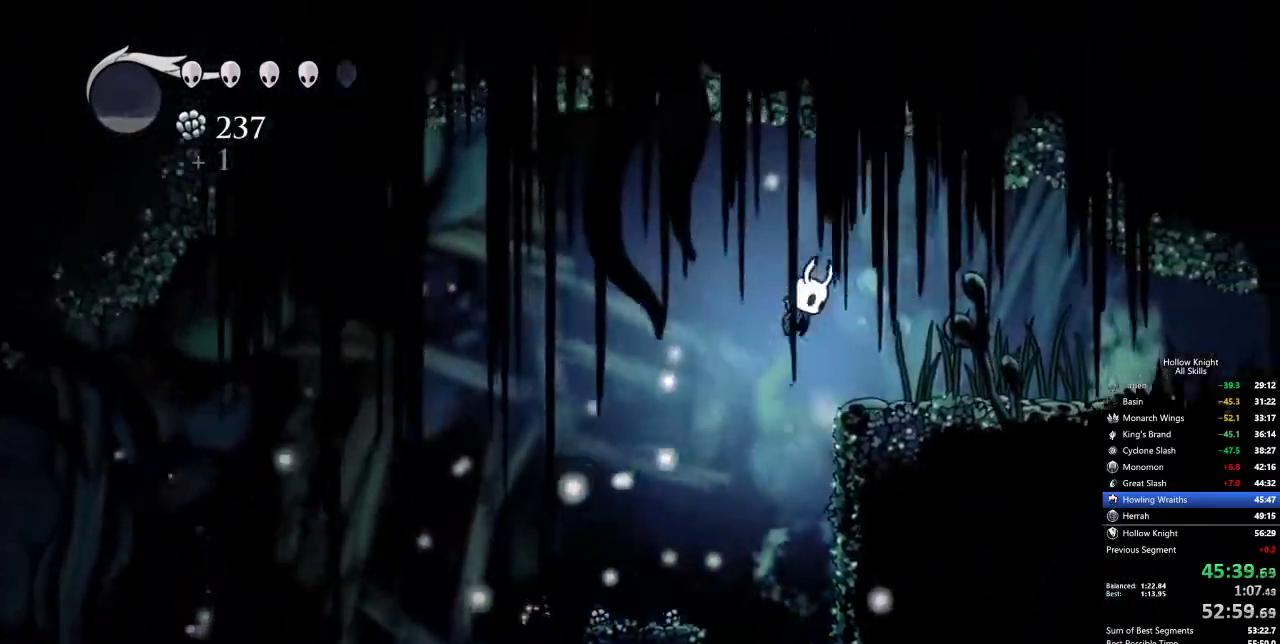
{"keys": ["right"], "events": [[150, "spell", "up"], [334, "dash", "down"], [417, "dash", "up"]]}
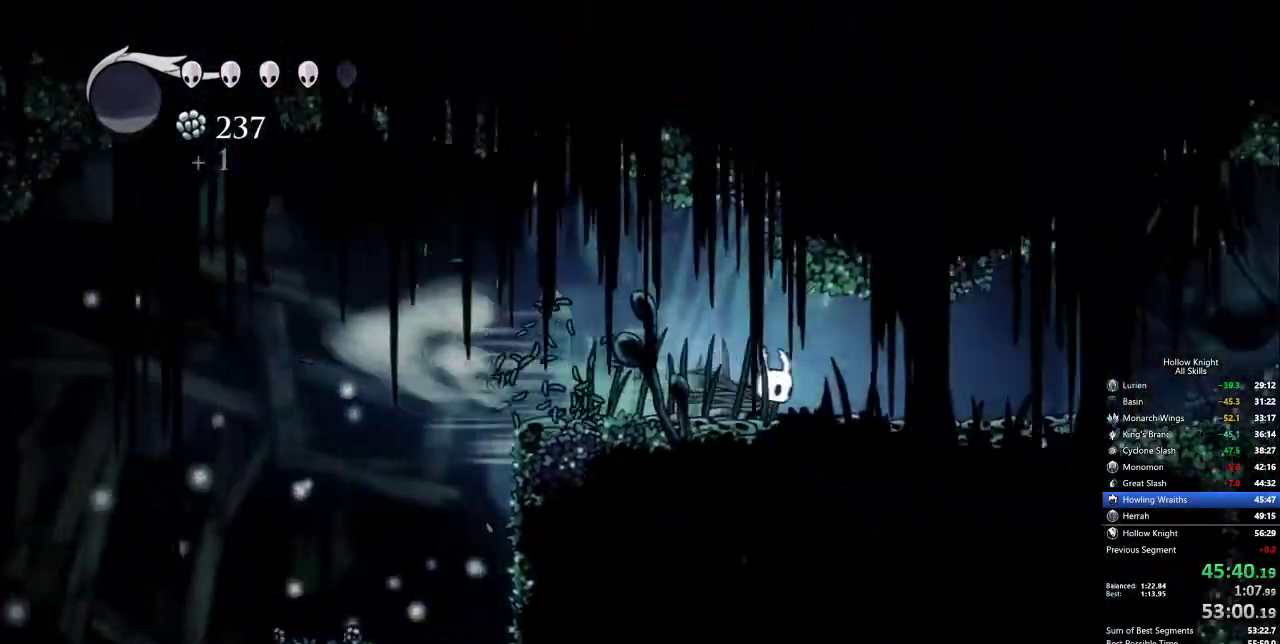
{"keys": ["dash", "right"], "events": [[434, "dash", "down"]]}
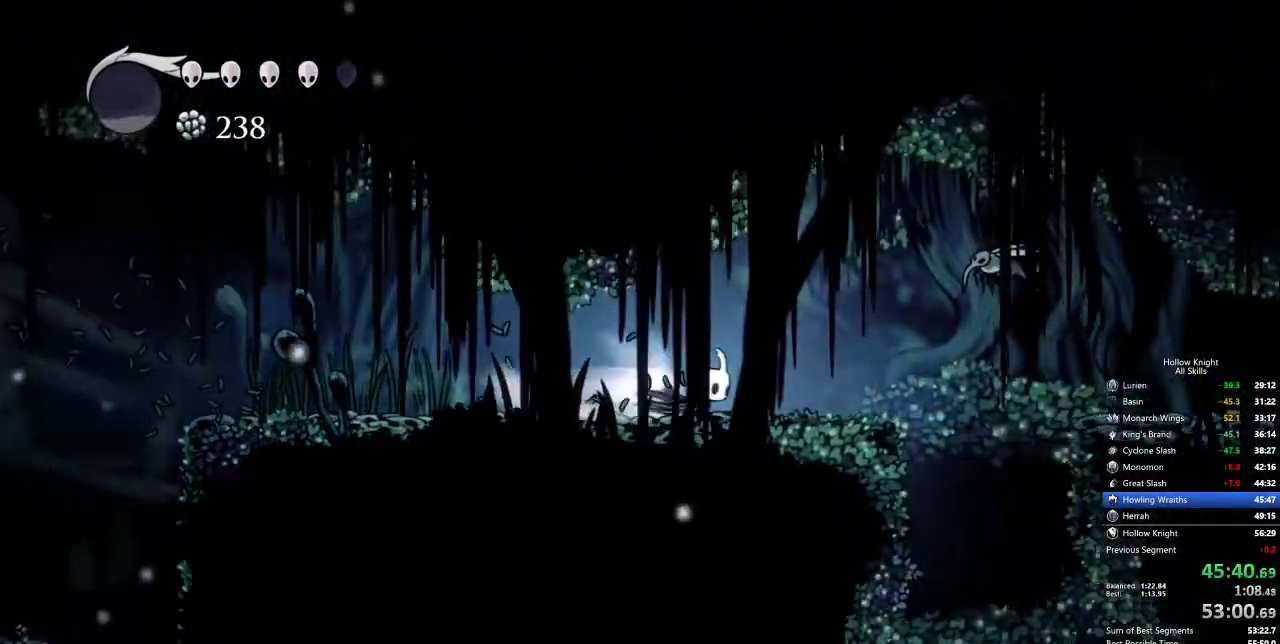
{"keys": ["right"], "events": [[67, "dash", "up"], [317, "up", "down"], [367, "nail", "down"], [467, "nail", "up"], [500, "up", "up"]]}
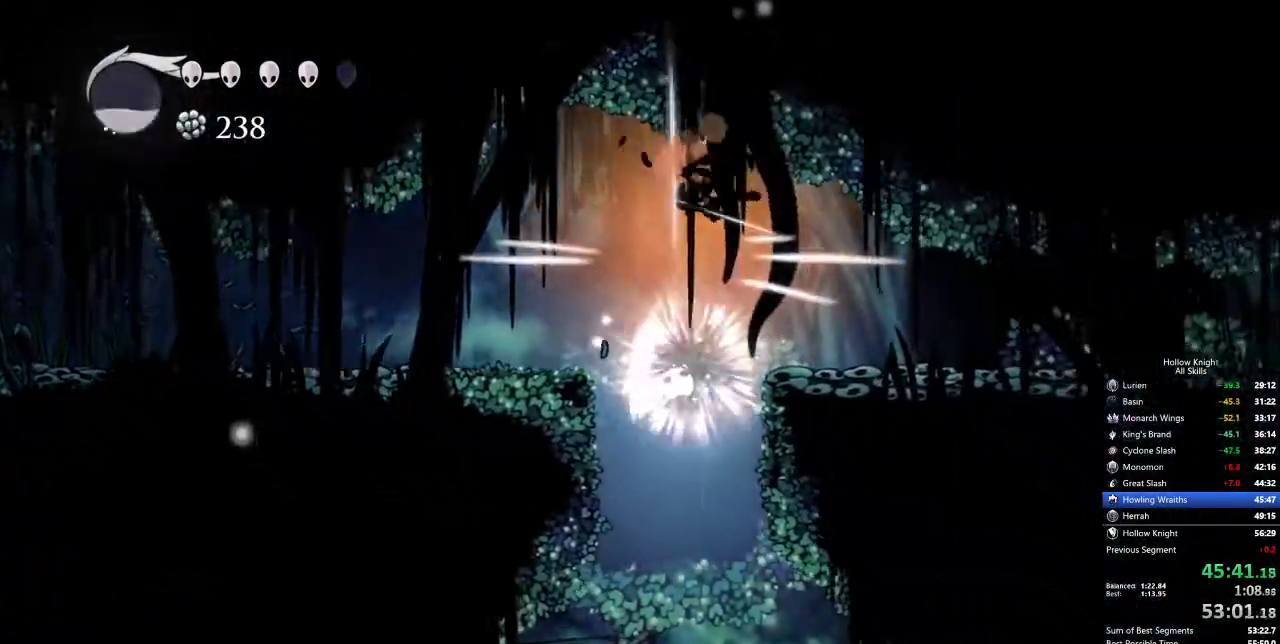
{"keys": ["right"], "events": []}
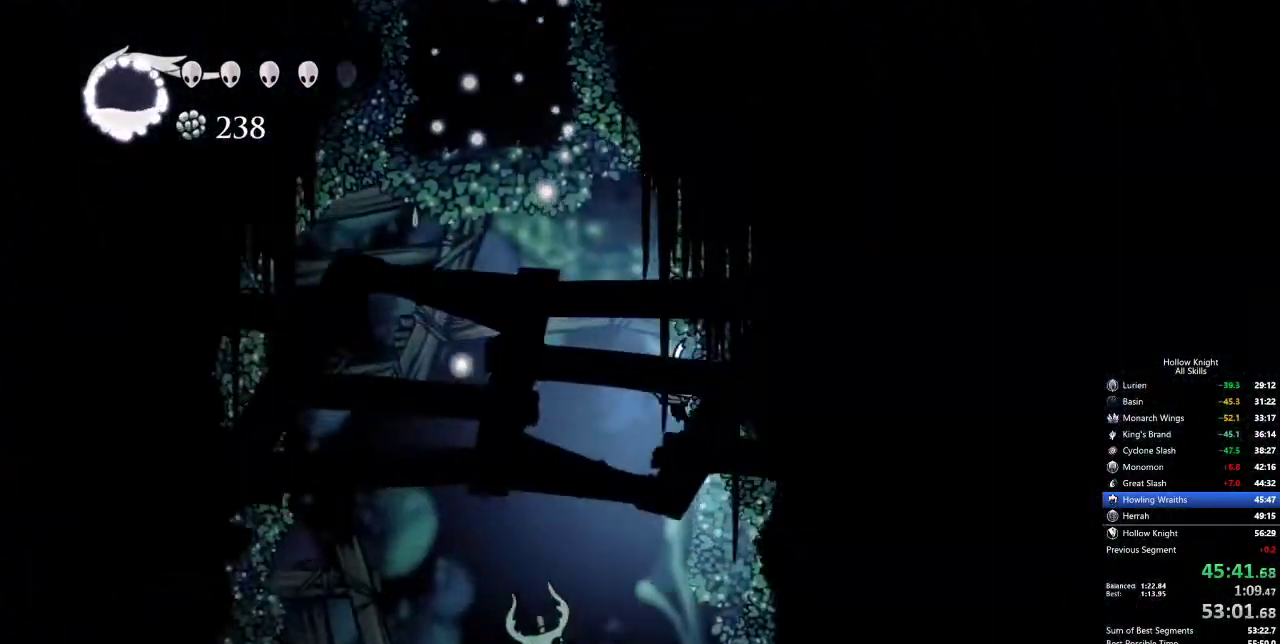
{"keys": ["dash", "right"], "events": [[484, "dash", "down"]]}
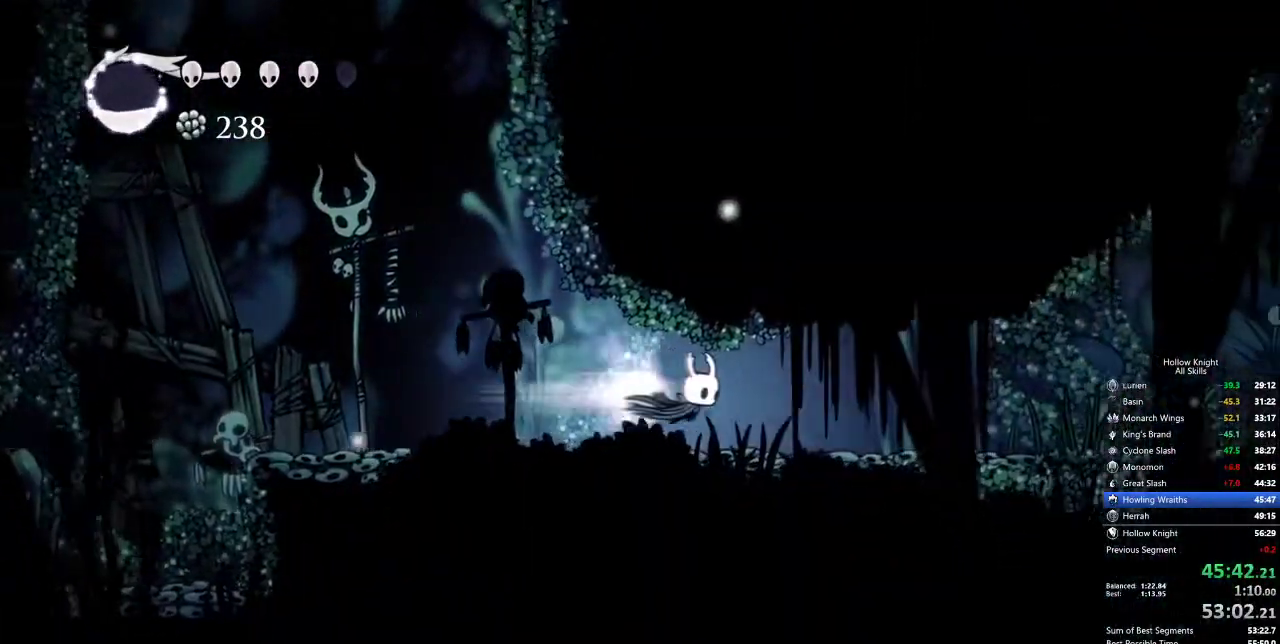
{"keys": ["right"], "events": [[84, "dash", "up"]]}
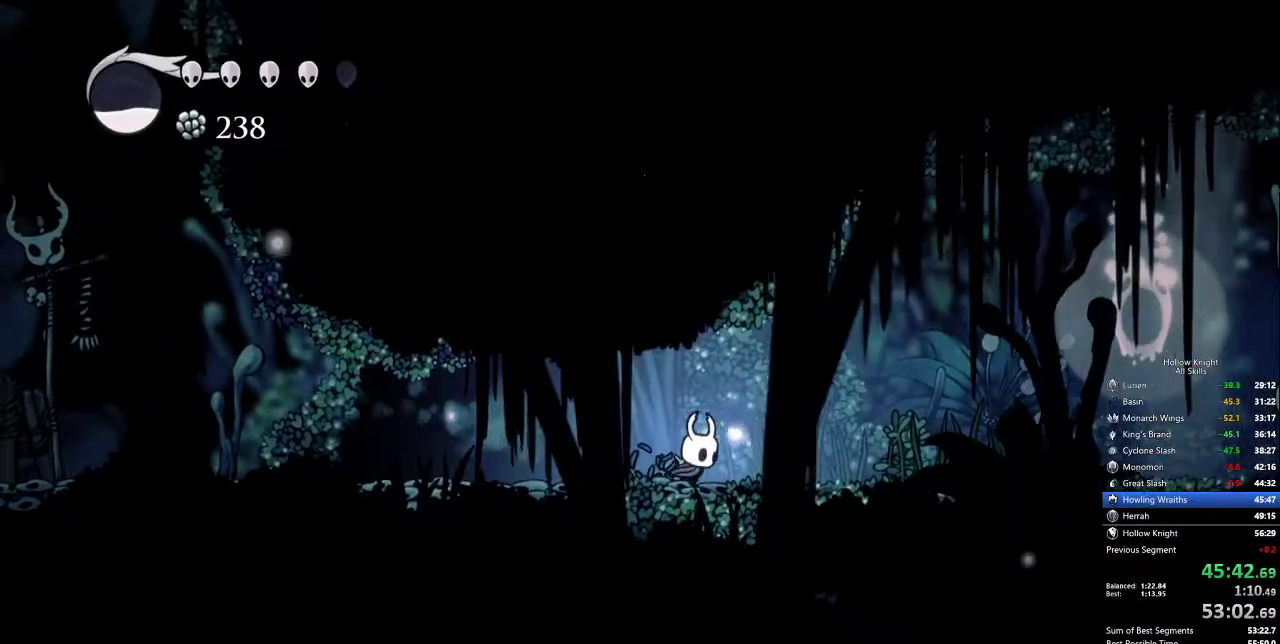
{"keys": ["heal"], "events": [[100, "dash", "down"], [184, "dash", "up"], [417, "right", "up"], [467, "heal", "down"]]}
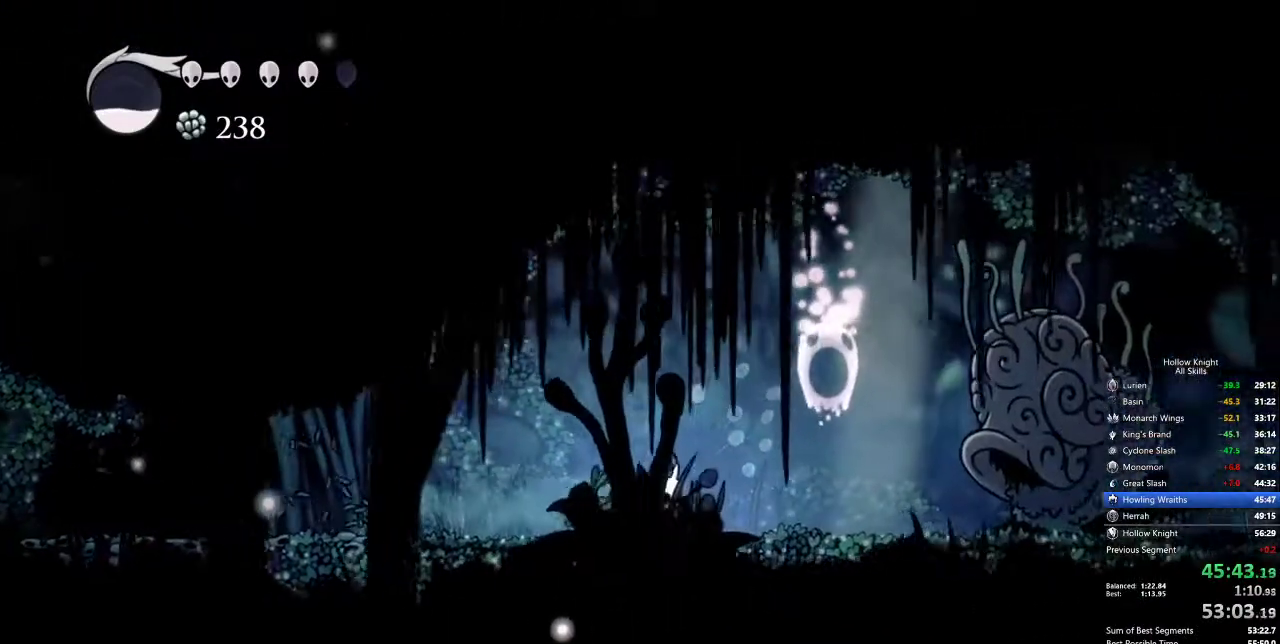
{"keys": ["heal"], "events": []}
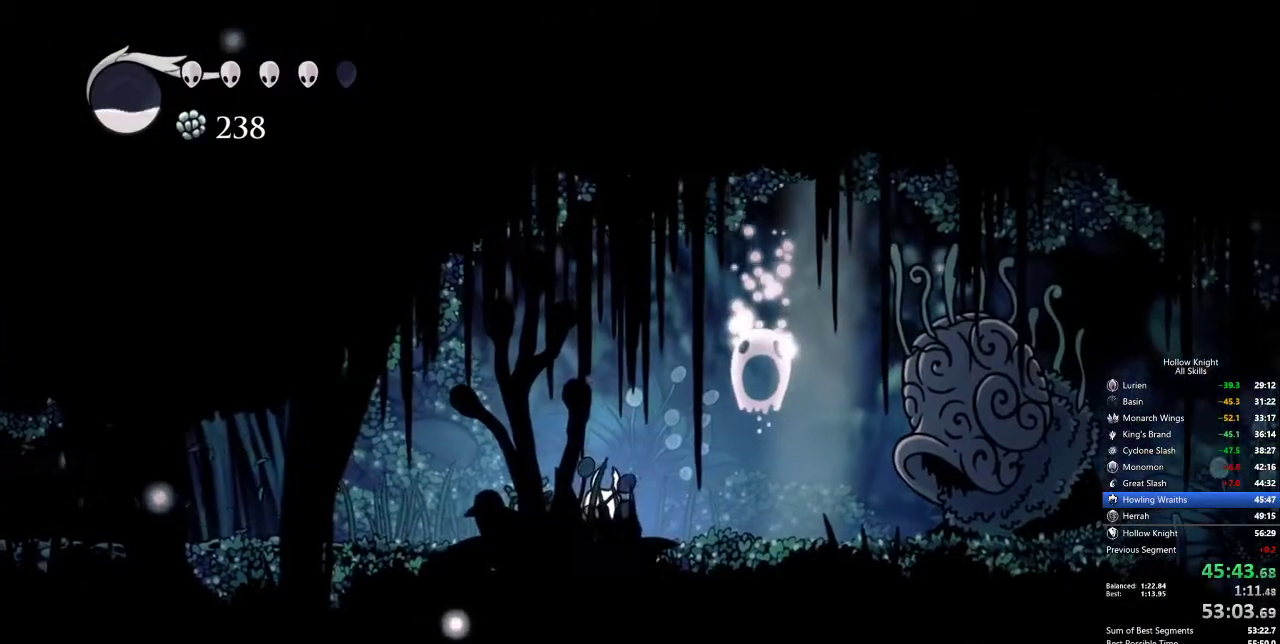
{"keys": ["heal"], "events": []}
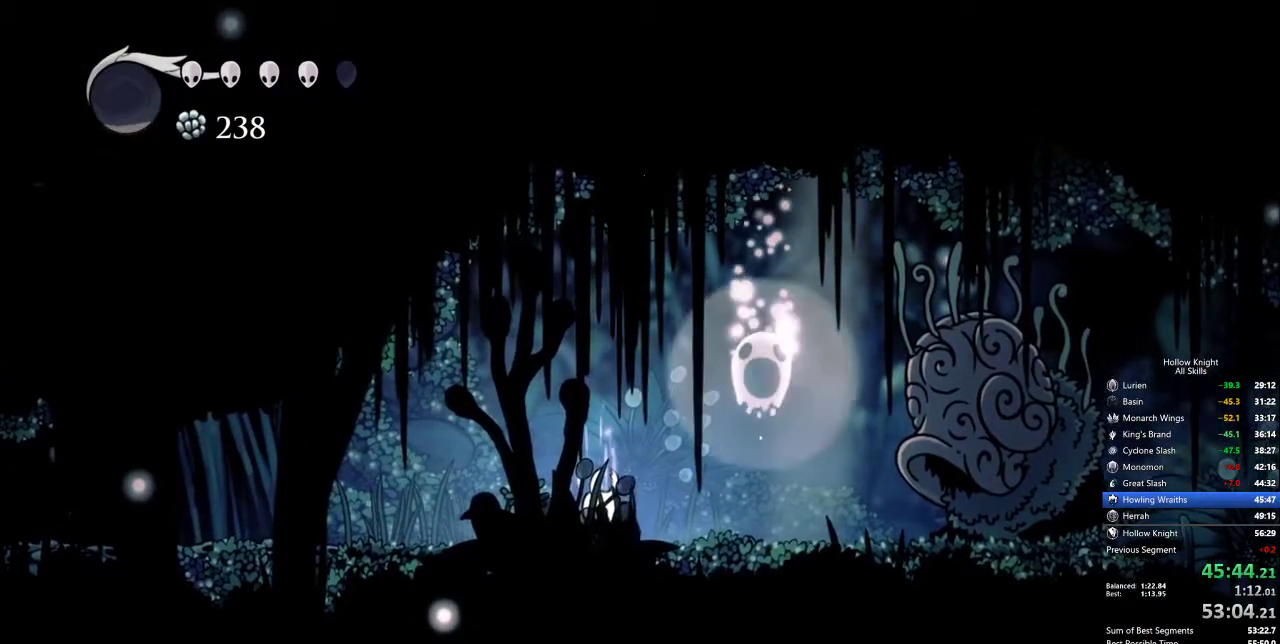
{"keys": ["heal"], "events": []}
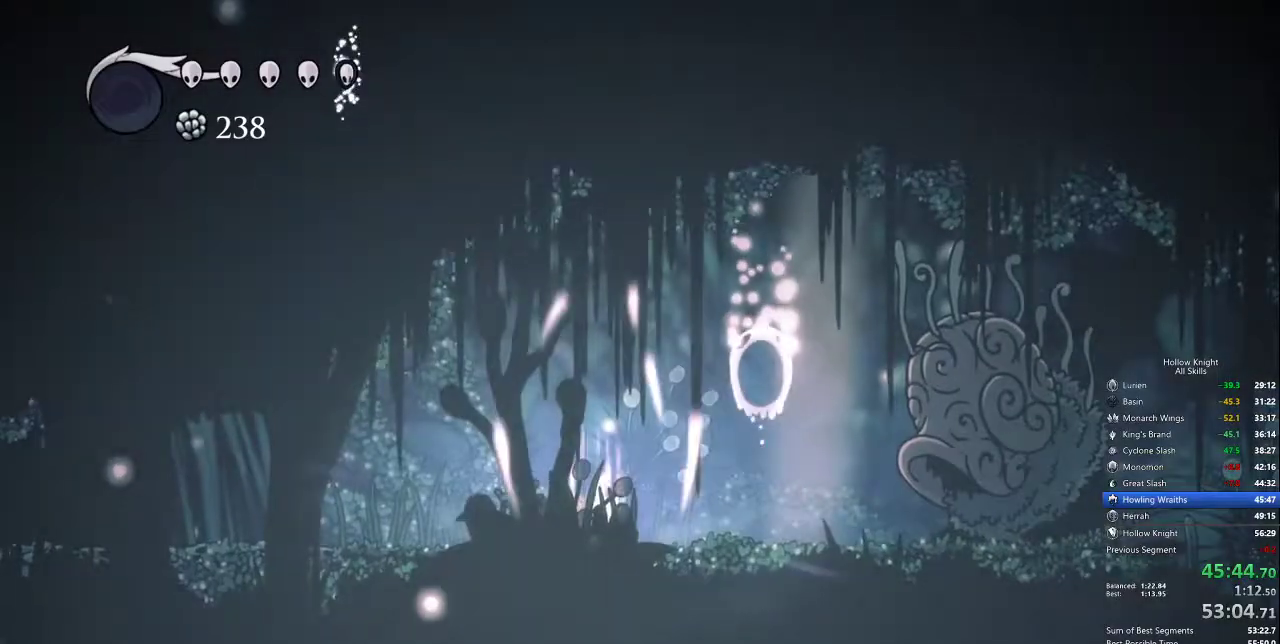
{"keys": ["right"], "events": [[67, "heal", "up"], [200, "right", "down"]]}
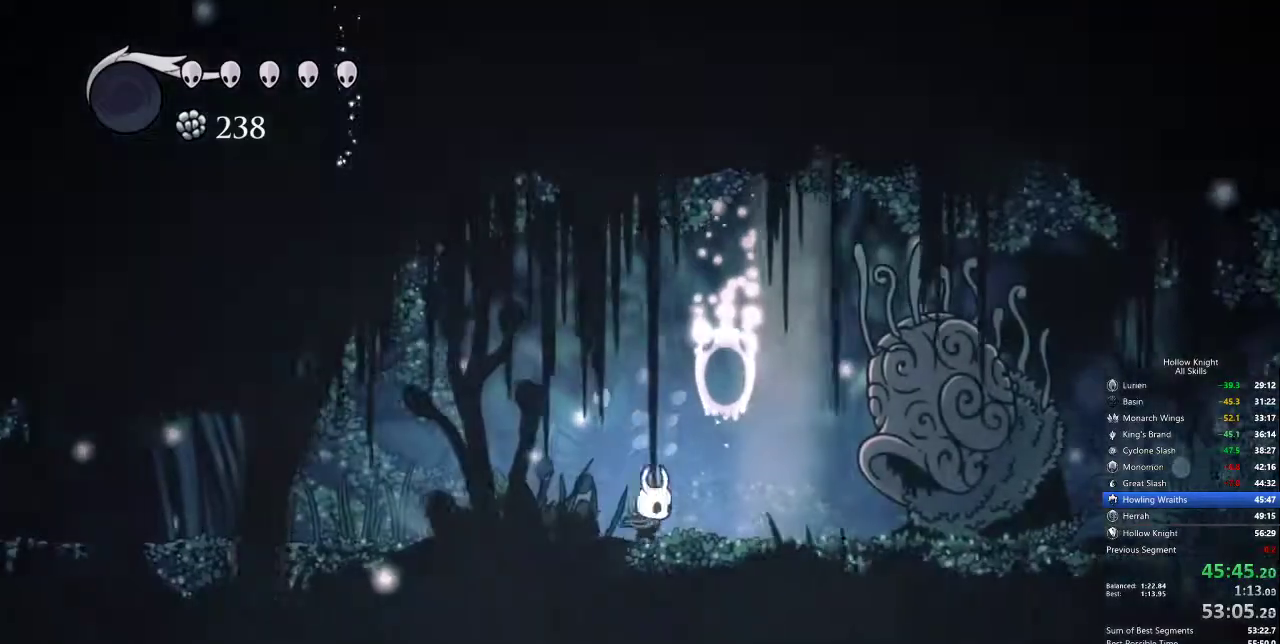
{"keys": [], "events": [[34, "jump", "down"], [317, "jump", "up"], [400, "right", "up"]]}
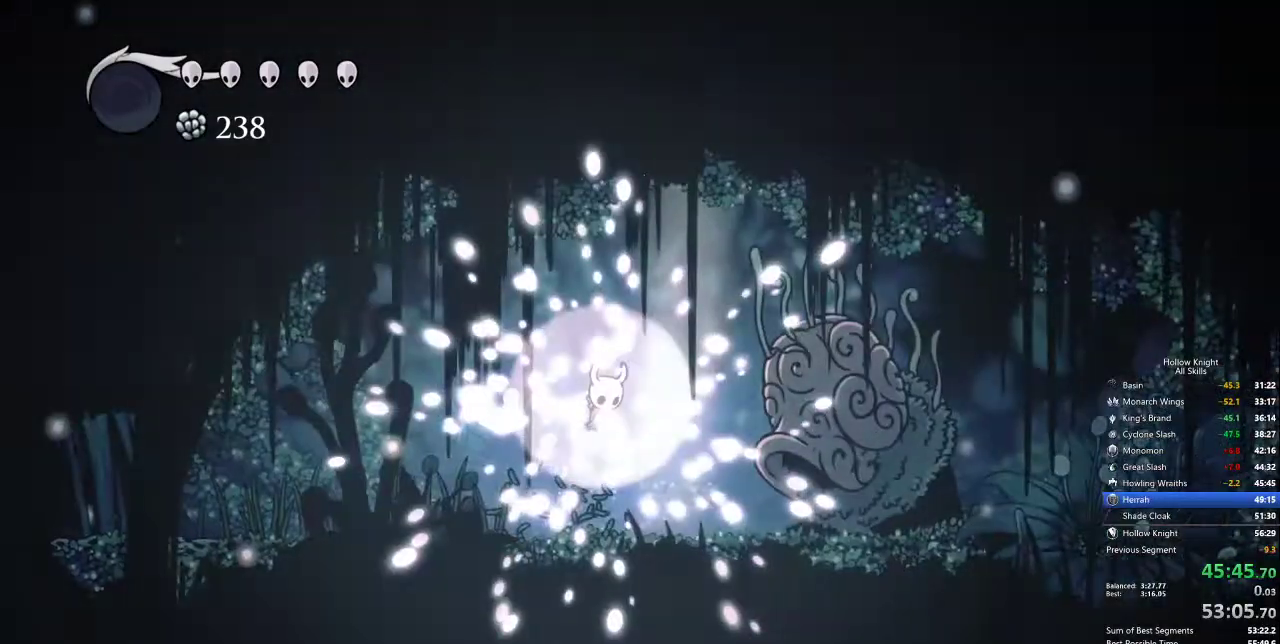
{"keys": [], "events": []}
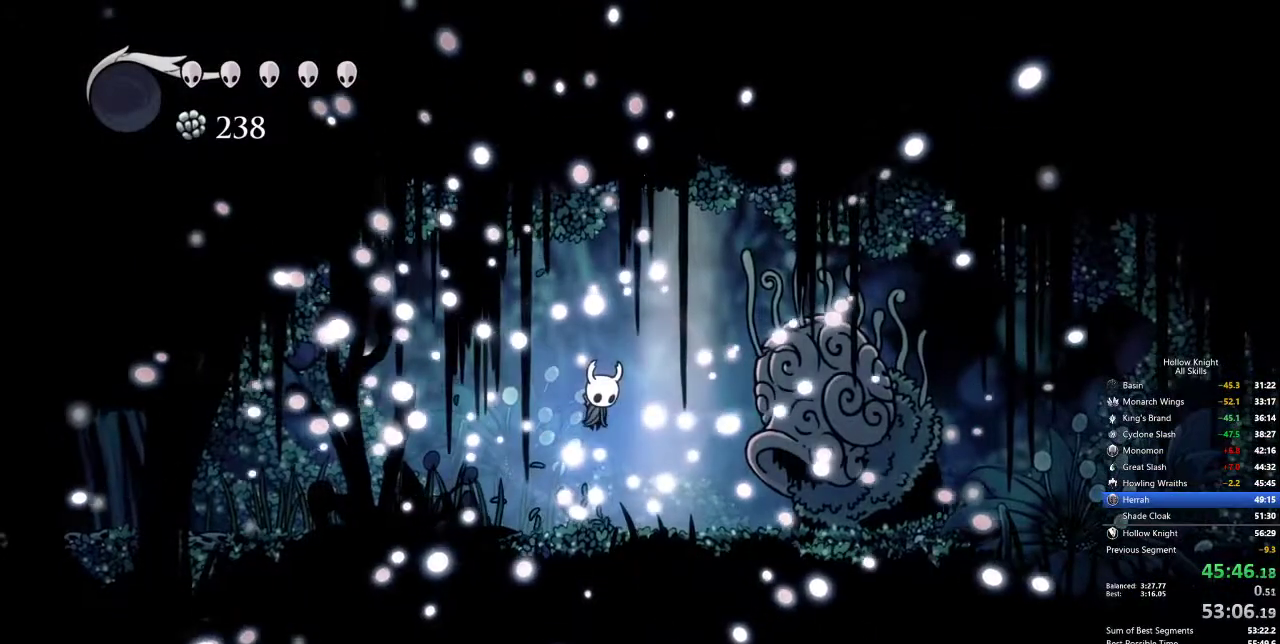
{"keys": [], "events": []}
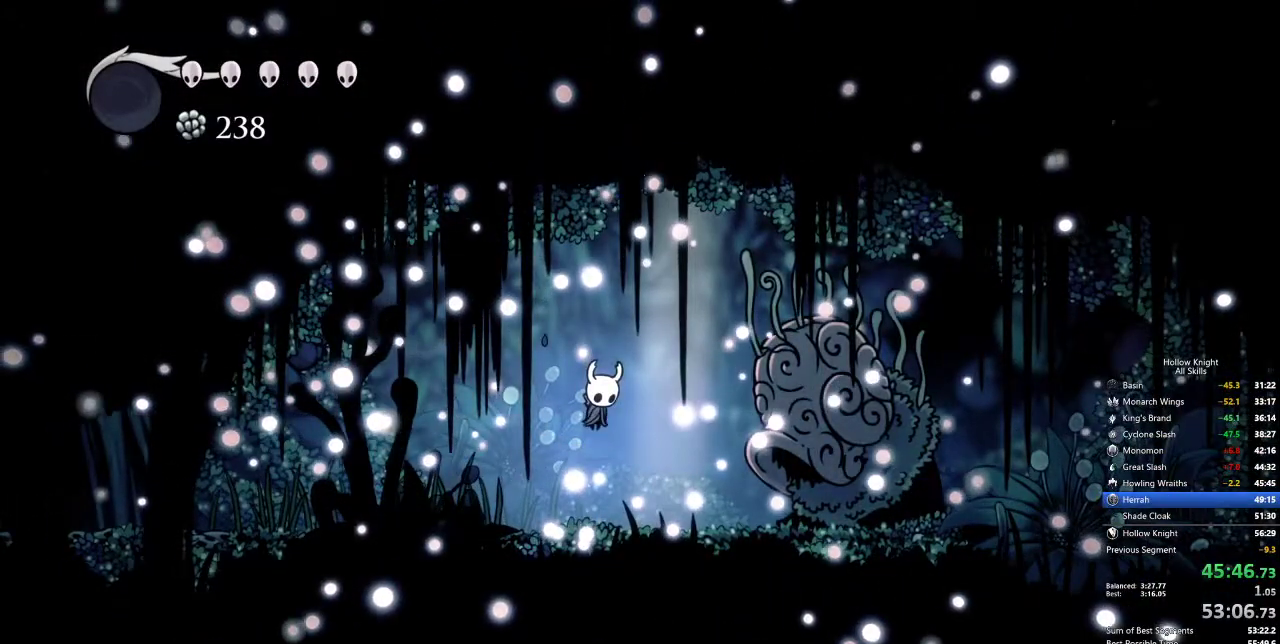
{"keys": ["heal"], "events": [[500, "heal", "down"]]}
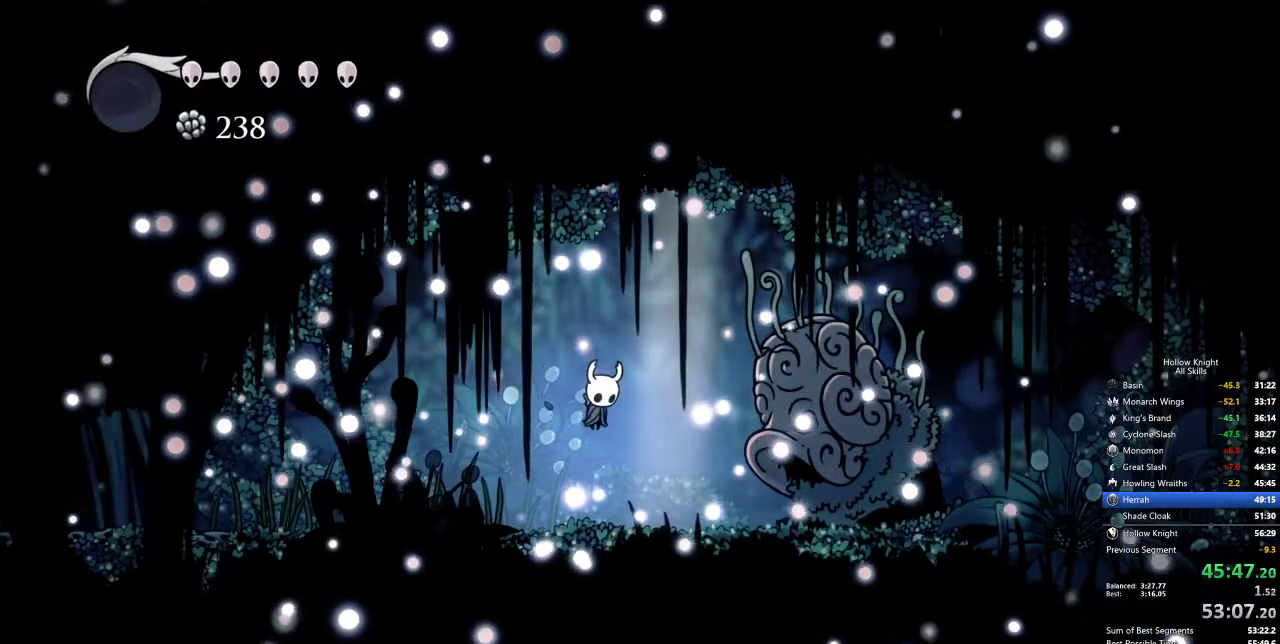
{"keys": [], "events": [[117, "heal", "up"]]}
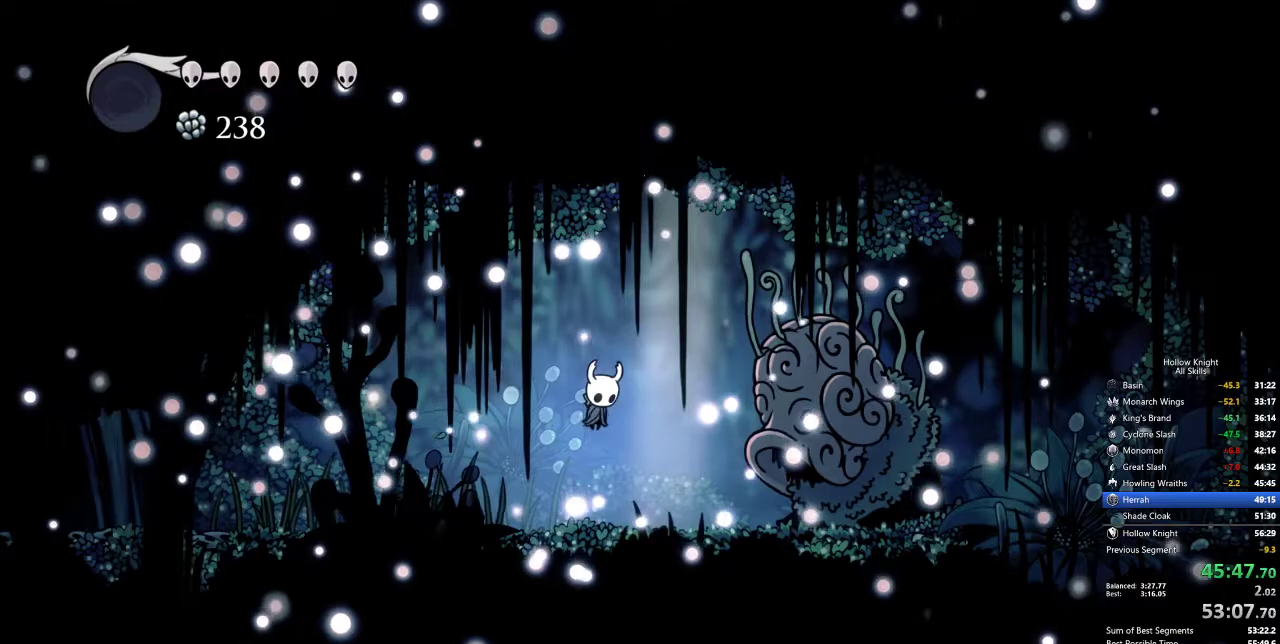
{"keys": [], "events": [[167, "dash", "down"], [467, "dash", "up"]]}
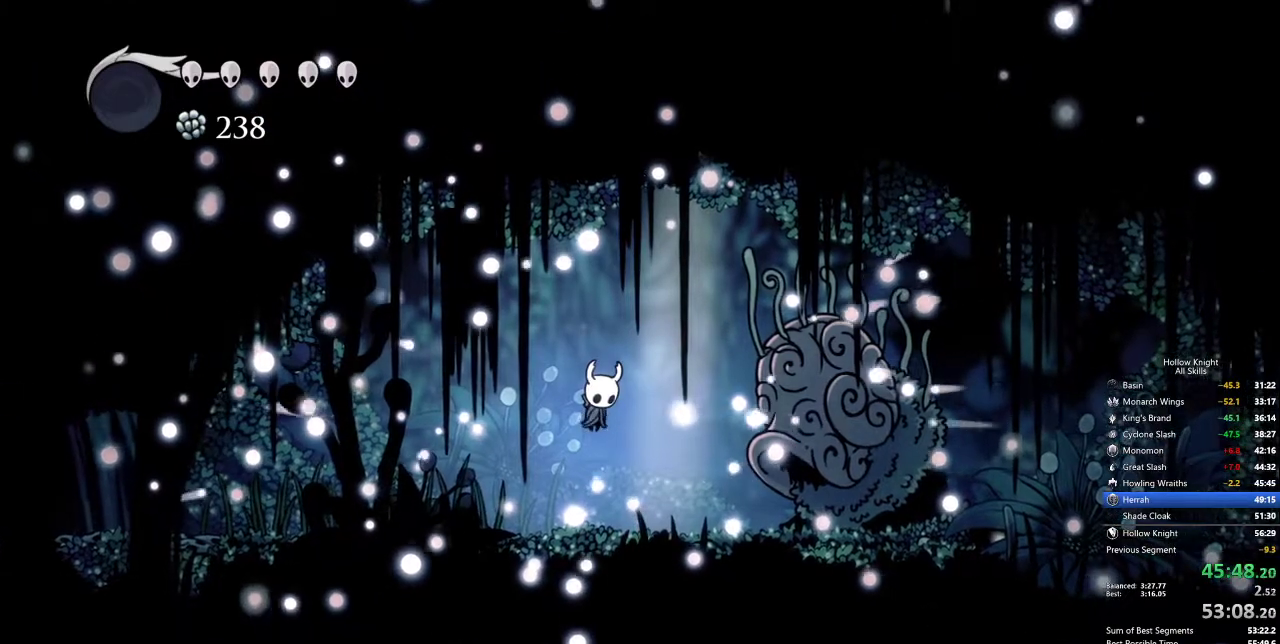
{"keys": [], "events": []}
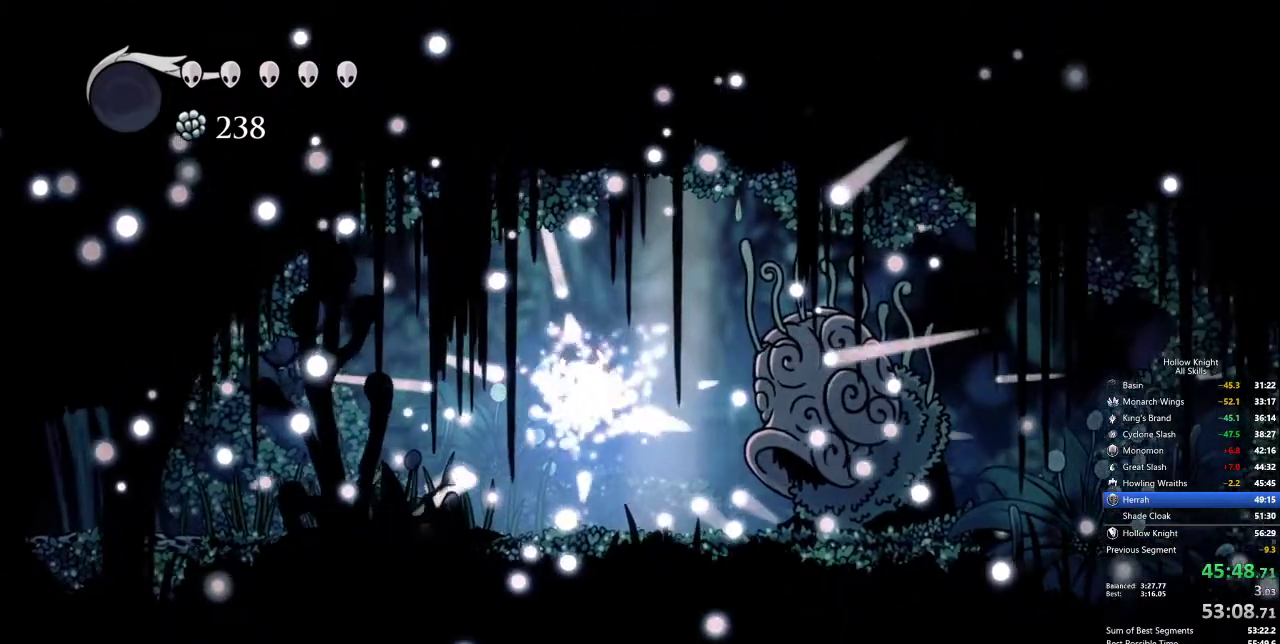
{"keys": [], "events": []}
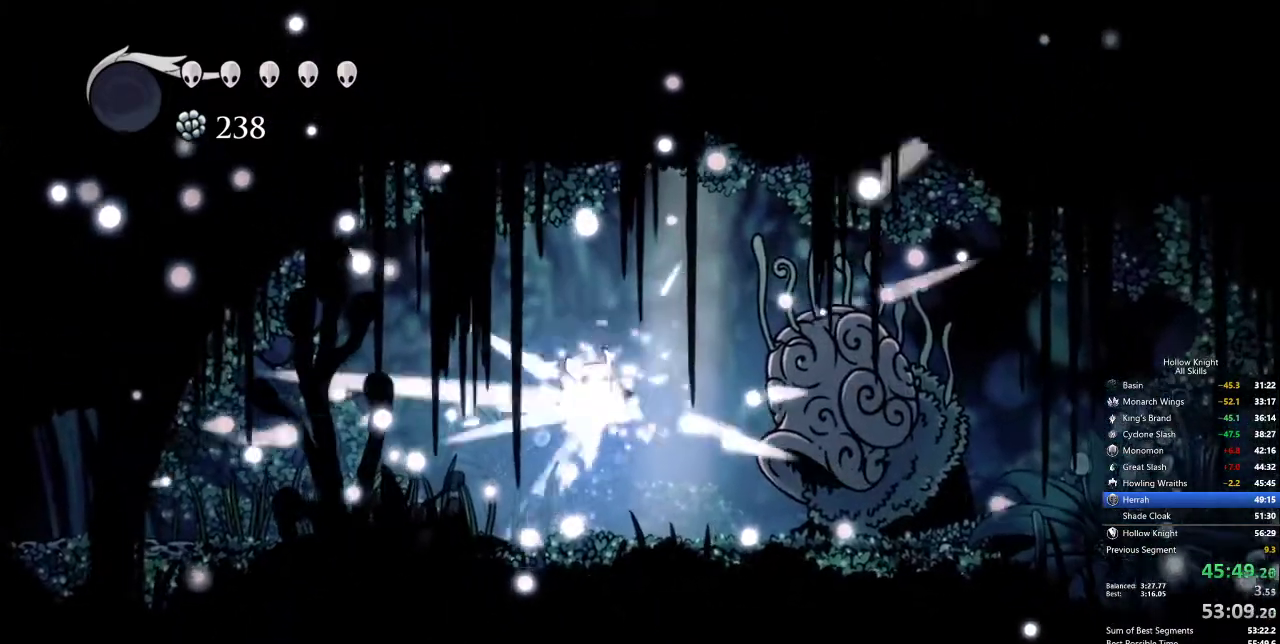
{"keys": [], "events": []}
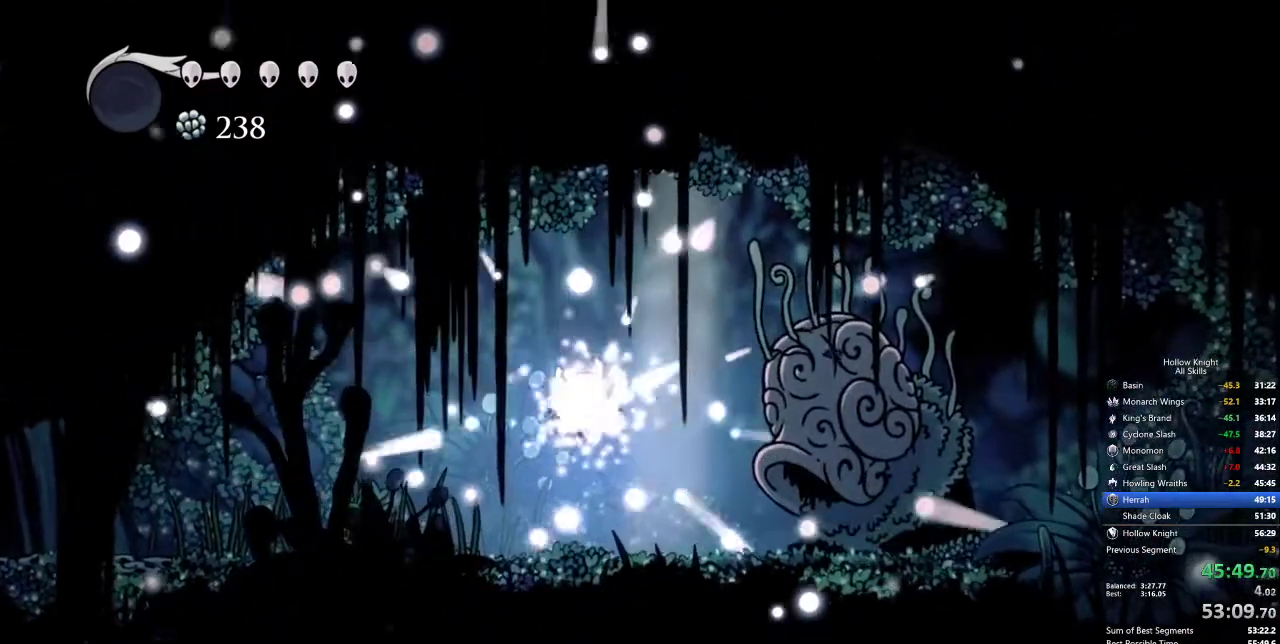
{"keys": [], "events": [[200, "jump", "down"], [300, "jump", "up"], [350, "jump", "down"], [434, "jump", "up"]]}
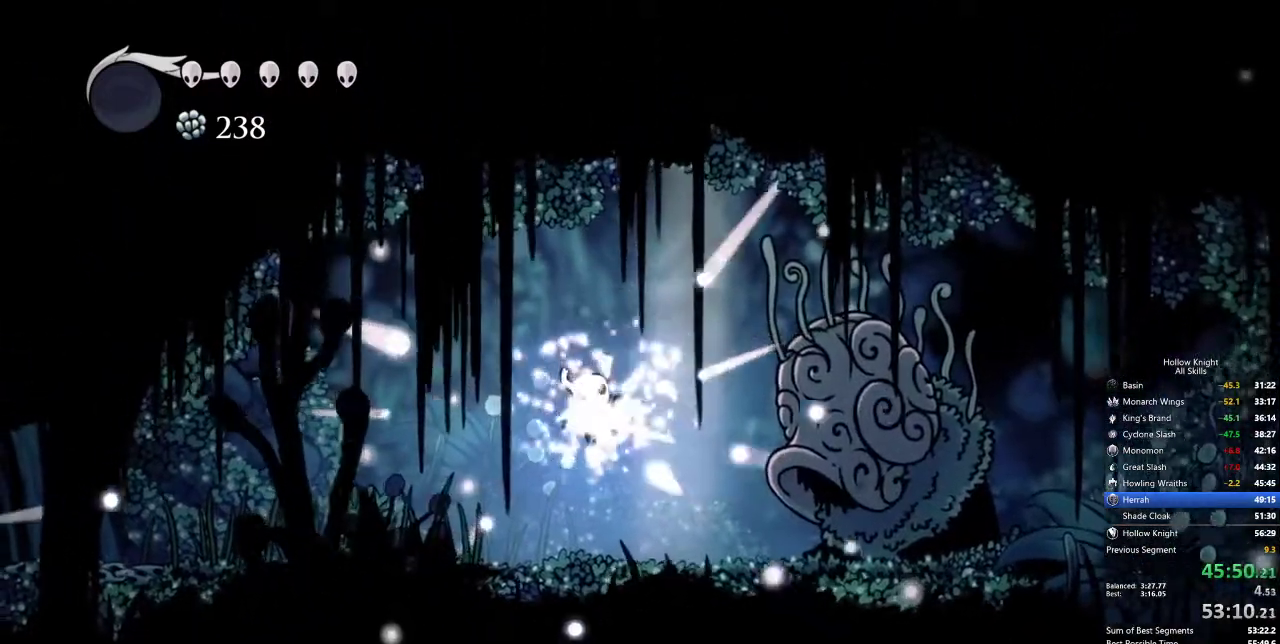
{"keys": [], "events": [[34, "jump", "down"], [84, "jump", "up"]]}
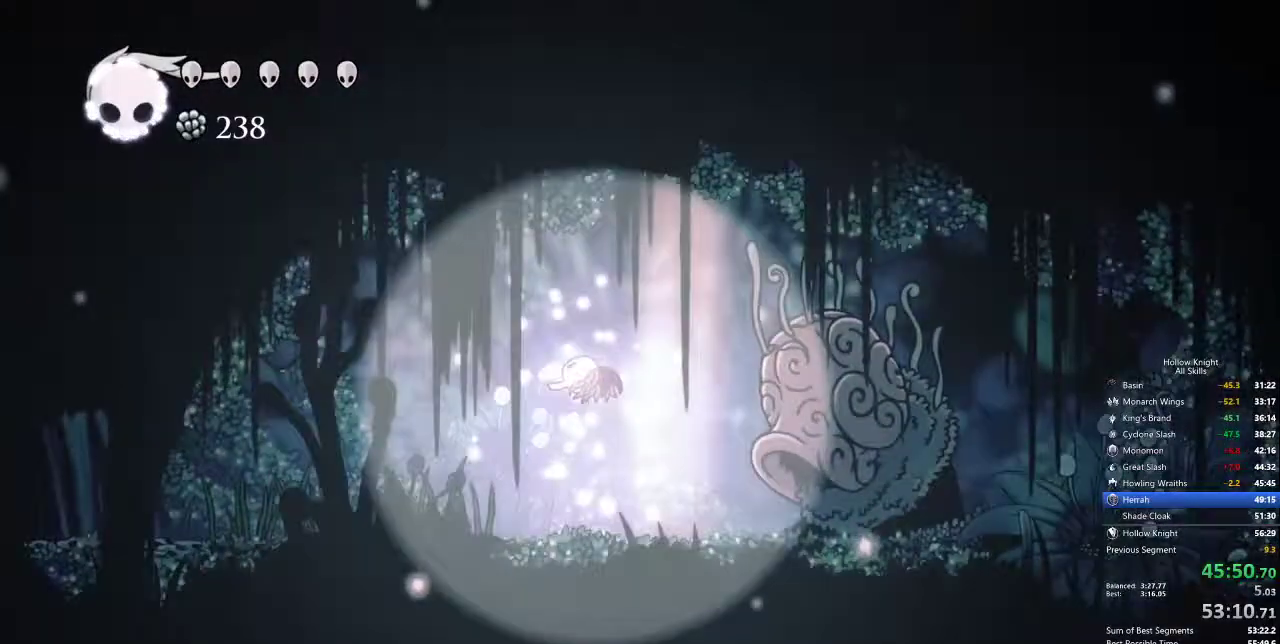
{"keys": ["jump"], "events": [[134, "jump", "down"], [234, "jump", "up"], [284, "jump", "down"], [367, "jump", "up"], [467, "jump", "down"]]}
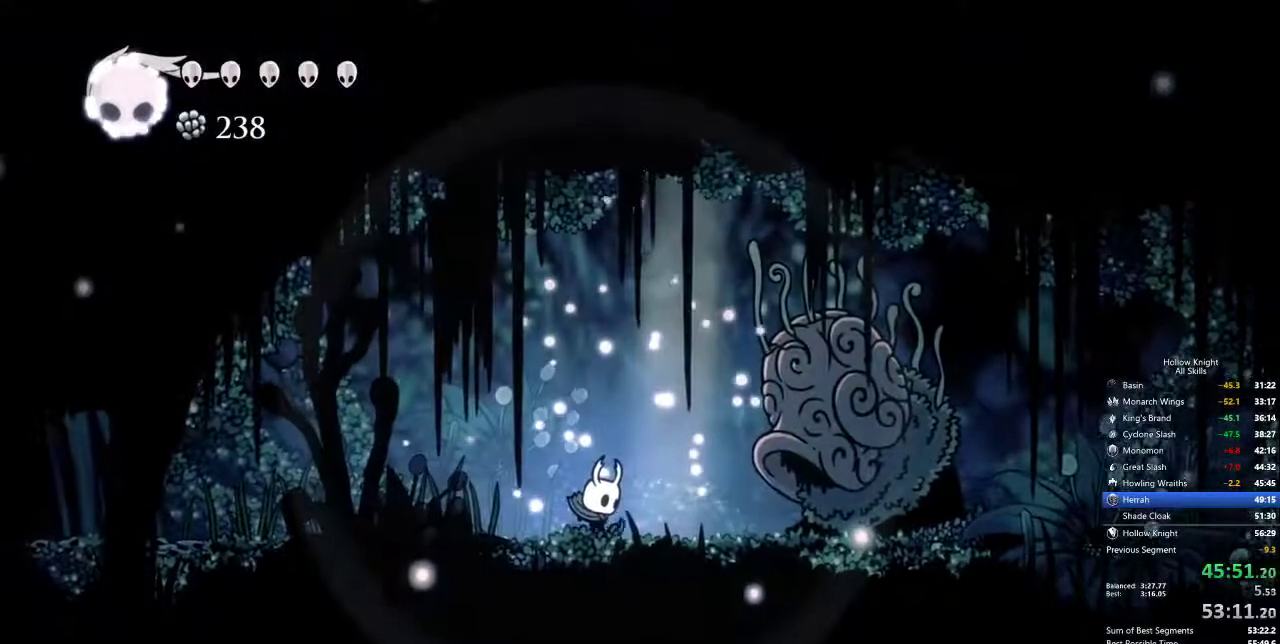
{"keys": [], "events": [[67, "jump", "up"], [150, "jump", "down"], [200, "jump", "up"], [300, "jump", "down"], [400, "jump", "up"]]}
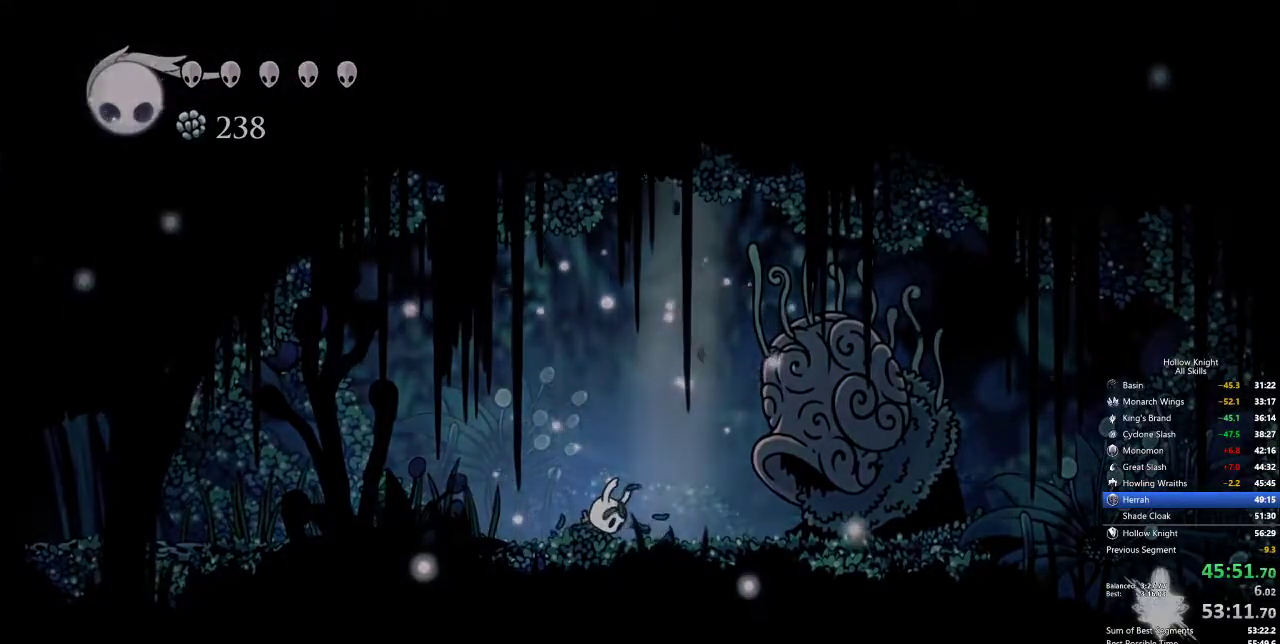
{"keys": ["jump"], "events": [[184, "jump", "down"], [267, "jump", "up"], [367, "jump", "down"], [417, "jump", "up"], [500, "jump", "down"]]}
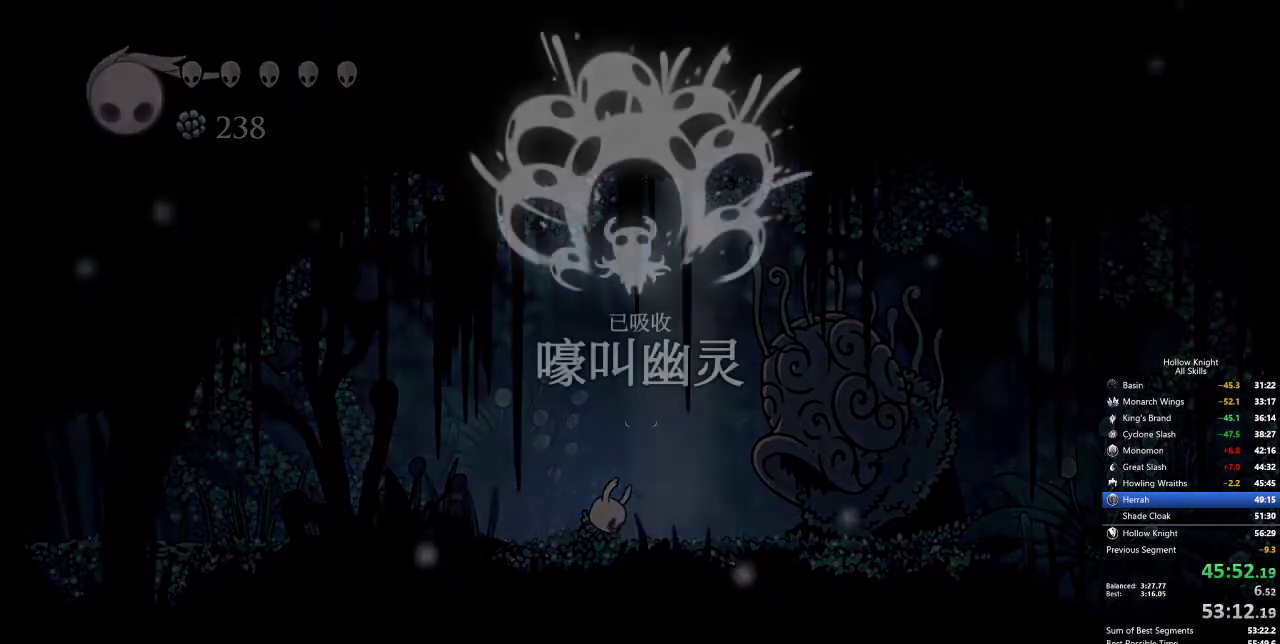
{"keys": ["jump"], "events": [[100, "jump", "up"], [134, "jump", "down"], [234, "jump", "up"], [334, "jump", "down"], [417, "jump", "up"], [467, "jump", "down"]]}
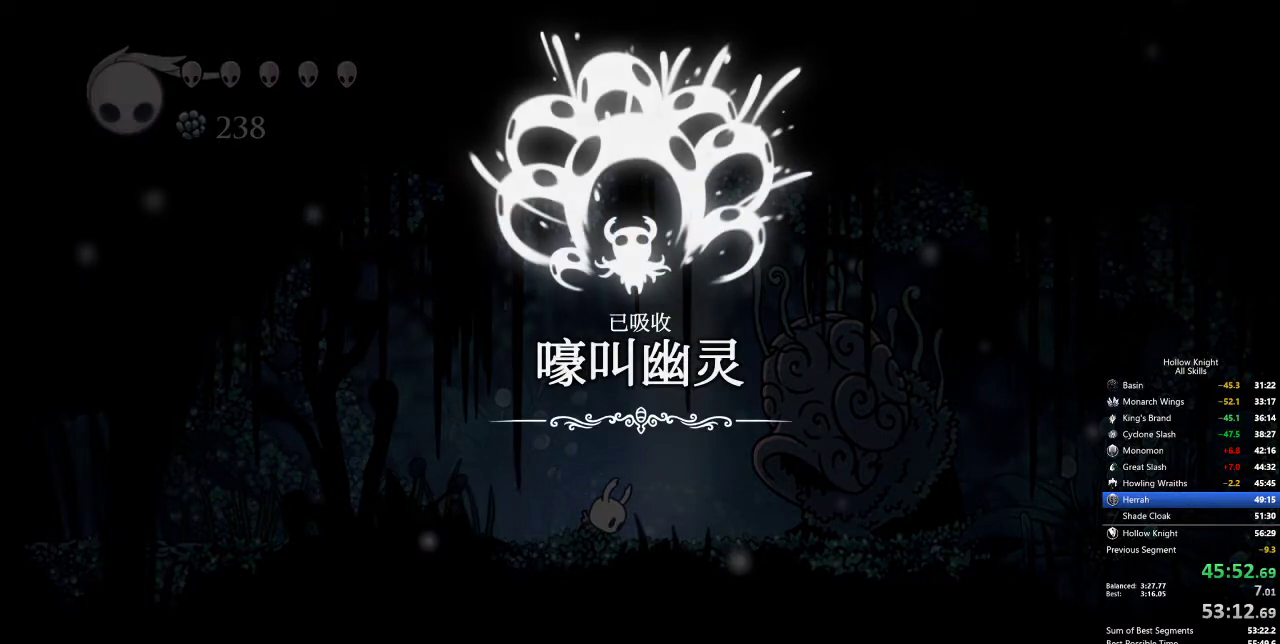
{"keys": [], "events": [[67, "jump", "up"], [117, "jump", "down"], [200, "jump", "up"], [250, "jump", "down"], [334, "jump", "up"], [434, "jump", "down"], [484, "jump", "up"]]}